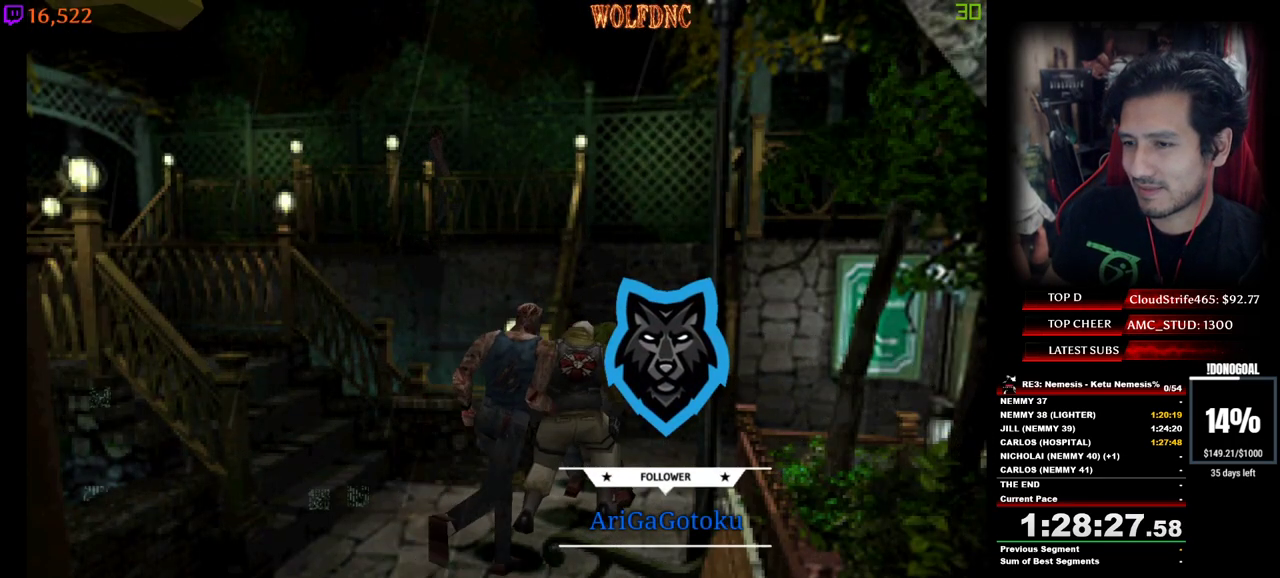
Gameplay with keyboard; each line is a JSON object with the keys held at the frame after it. "events" lists presses ("down") and releases ("up") of "a", "ctrl", "d", "e", "equals", "minus", "num0", "num2", "num4", "num5", "num6", "num8", "s", "shift", "space" and "w" between this image and that frame as [ms after this image, input, new state], when the widget could be followed in between. No other keys are recorded. Mouse input is not recorded.
{"keys": ["minus", "num2", "num4", "w"], "events": [[200, "num2", "down"], [300, "a", "down"], [300, "d", "up"], [333, "minus", "down"], [383, "d", "down"], [433, "a", "up"], [433, "minus", "up"], [483, "d", "up"], [483, "minus", "down"]]}
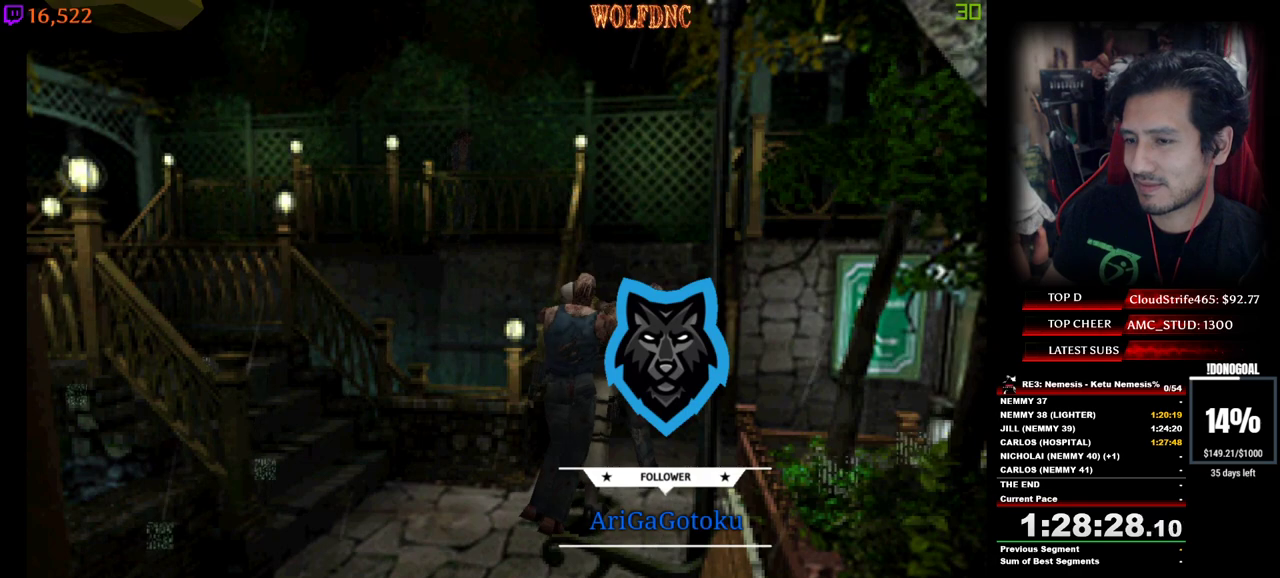
{"keys": ["a", "minus"], "events": [[33, "a", "down"], [33, "num2", "up"], [33, "num4", "up"], [67, "a", "up"], [67, "d", "down"], [67, "num2", "down"], [67, "w", "up"], [117, "minus", "up"], [167, "a", "down"], [167, "d", "up"], [167, "minus", "down"], [167, "num2", "up"], [167, "w", "down"], [217, "d", "down"], [217, "num2", "down"], [217, "num4", "down"], [267, "a", "up"], [267, "minus", "up"], [267, "w", "up"], [317, "a", "down"], [317, "d", "up"], [317, "minus", "down"], [350, "num2", "up"], [350, "num4", "up"], [350, "w", "down"], [400, "d", "down"], [400, "minus", "up"], [400, "num2", "down"], [400, "num4", "down"], [450, "a", "up"], [450, "w", "up"], [500, "a", "down"], [500, "d", "up"], [500, "minus", "down"], [500, "num2", "up"], [500, "num4", "up"]]}
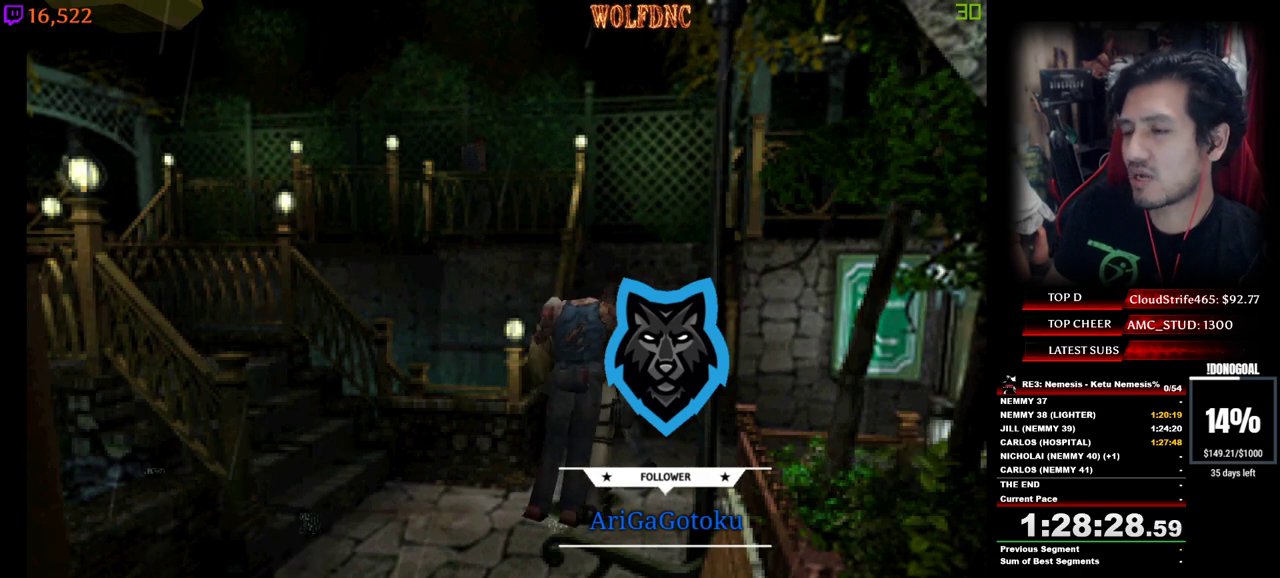
{"keys": ["a", "num2", "num4", "w"], "events": [[50, "num2", "down"], [50, "num4", "down"], [50, "w", "down"], [83, "a", "up"], [83, "d", "down"], [83, "minus", "up"], [133, "minus", "down"], [133, "w", "up"], [183, "a", "down"], [183, "d", "up"], [183, "num2", "up"], [183, "num4", "up"], [233, "minus", "up"], [233, "num2", "down"], [233, "num4", "down"], [233, "w", "down"], [283, "d", "down"], [317, "a", "up"], [317, "minus", "down"], [317, "w", "up"], [367, "num2", "up"], [367, "num4", "up"], [417, "a", "down"], [417, "d", "up"], [417, "minus", "up"], [417, "num2", "down"], [417, "num4", "down"], [417, "w", "down"]]}
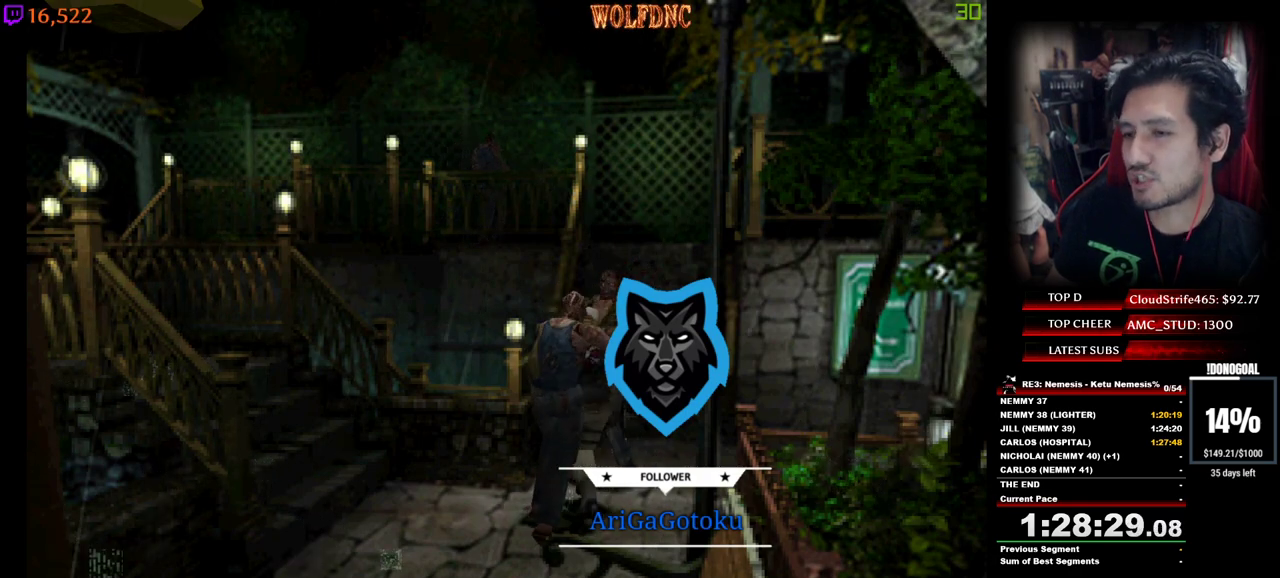
{"keys": ["d", "w"], "events": [[17, "a", "up"], [17, "d", "down"], [17, "minus", "down"], [17, "num4", "up"], [67, "w", "up"], [100, "minus", "up"], [200, "num2", "up"], [483, "w", "down"]]}
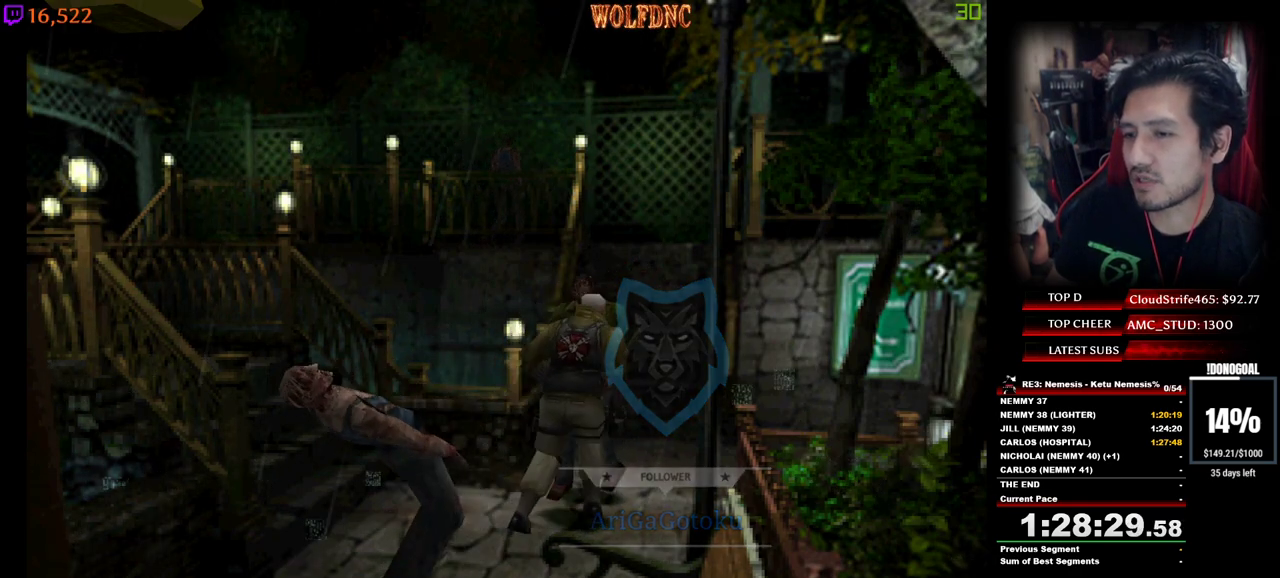
{"keys": ["d", "num2"], "events": [[33, "d", "up"], [117, "minus", "down"], [167, "minus", "up"], [167, "w", "up"], [217, "d", "down"], [267, "d", "up"], [350, "num2", "down"], [400, "d", "down"], [450, "num2", "up"], [500, "num2", "down"]]}
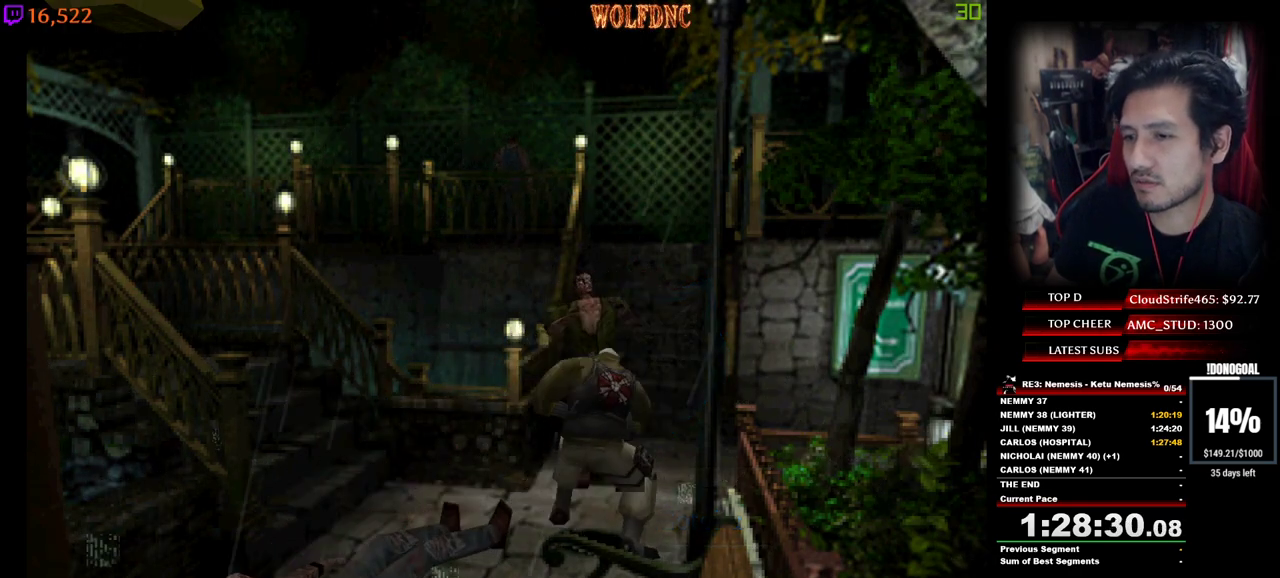
{"keys": ["d"], "events": [[83, "num2", "up"], [133, "num2", "down"], [367, "num2", "up"]]}
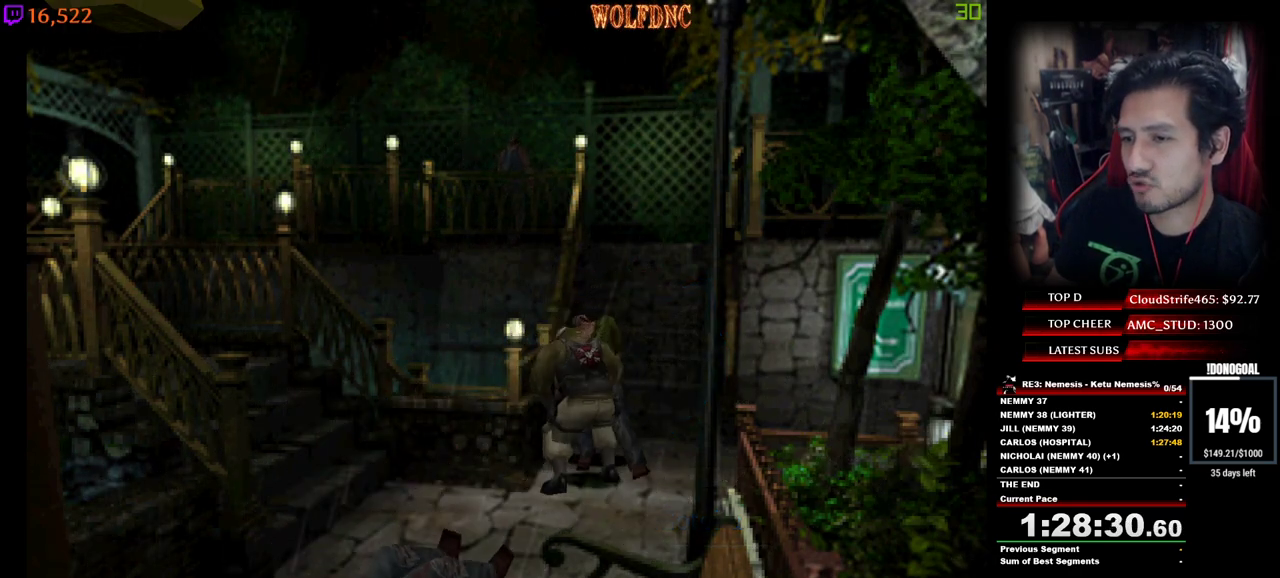
{"keys": ["num4", "w"], "events": [[383, "num4", "down"], [383, "w", "down"], [483, "d", "up"]]}
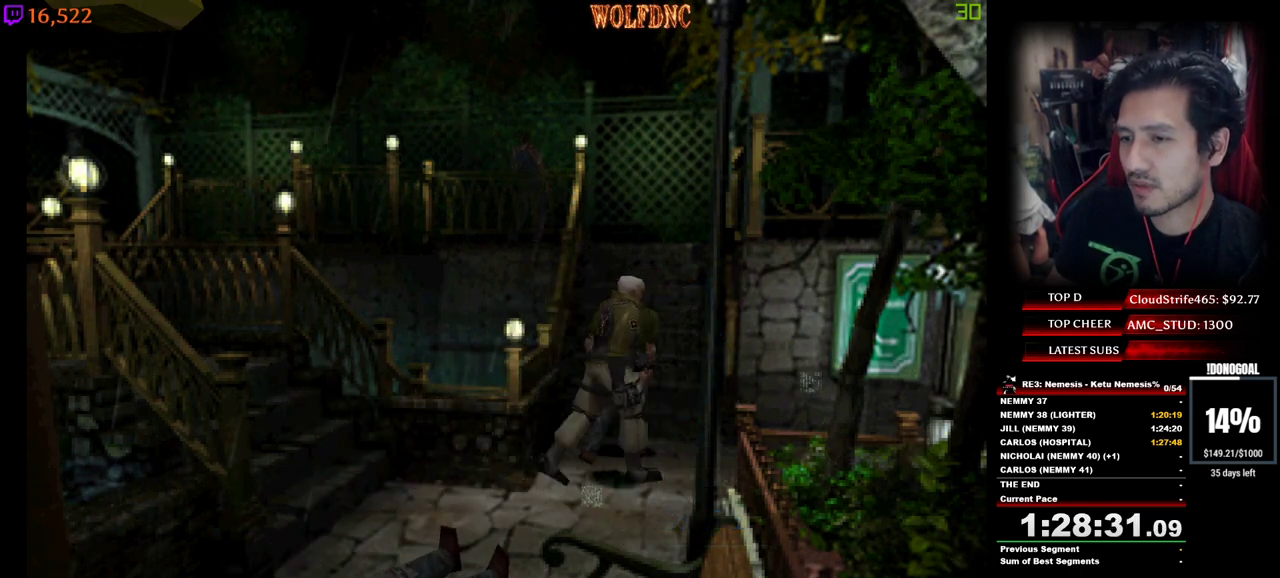
{"keys": ["d", "num4", "w"], "events": [[317, "d", "down"]]}
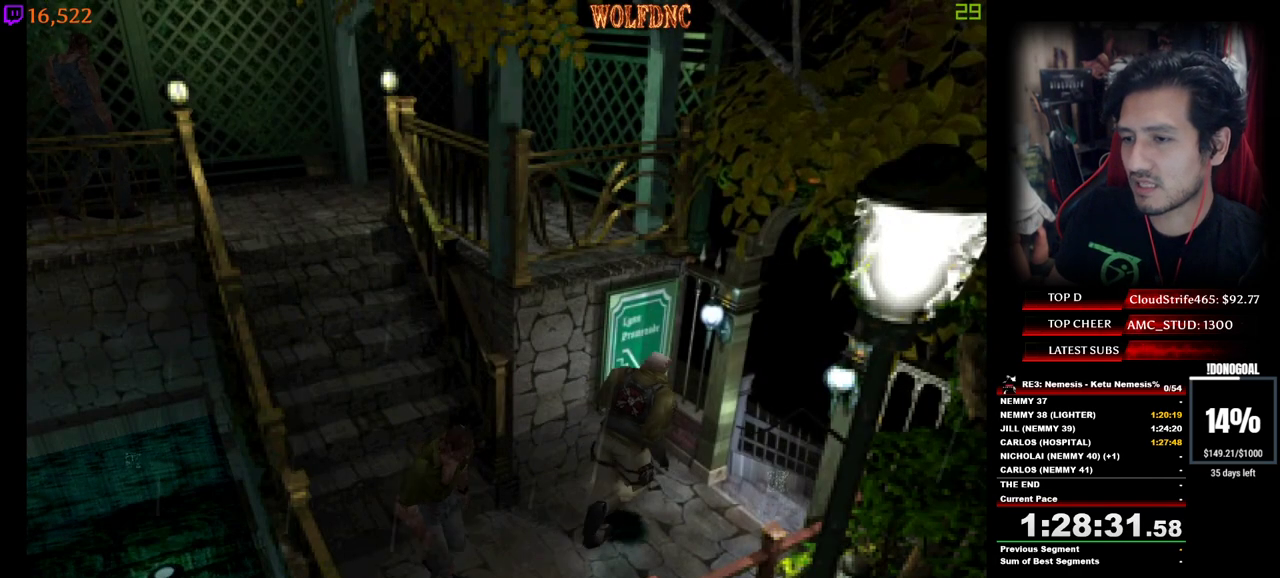
{"keys": ["a", "num2", "num4", "w"], "events": [[233, "num2", "down"], [317, "d", "up"], [367, "a", "down"]]}
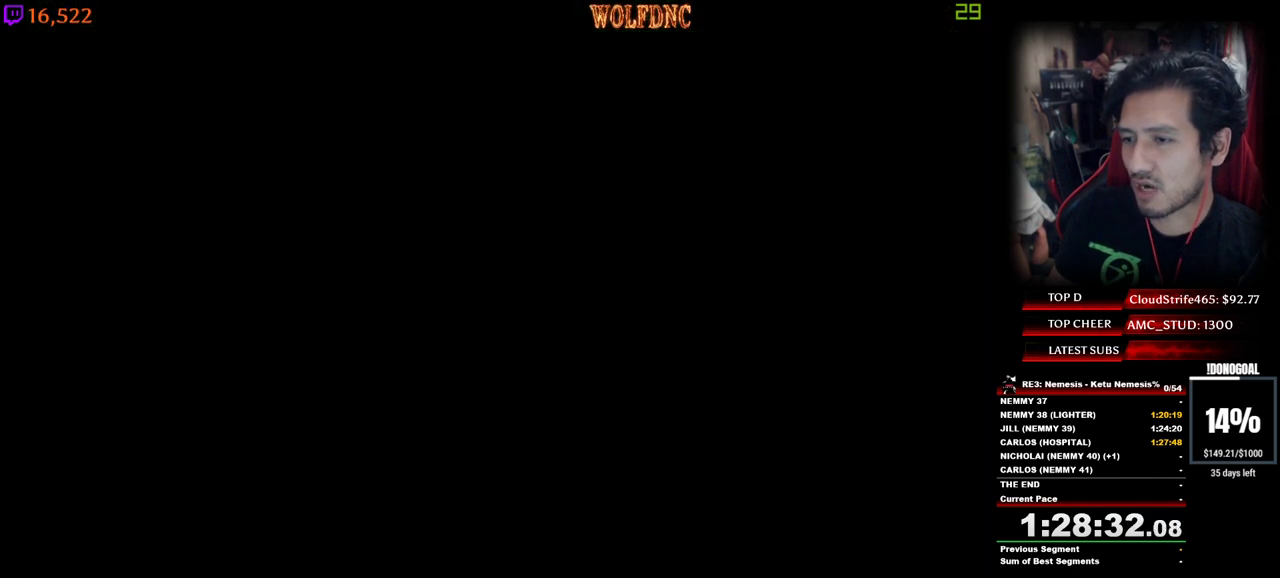
{"keys": [], "events": [[200, "a", "up"], [200, "num2", "up"], [200, "num4", "up"], [250, "num2", "down"], [300, "w", "up"], [383, "num2", "up"]]}
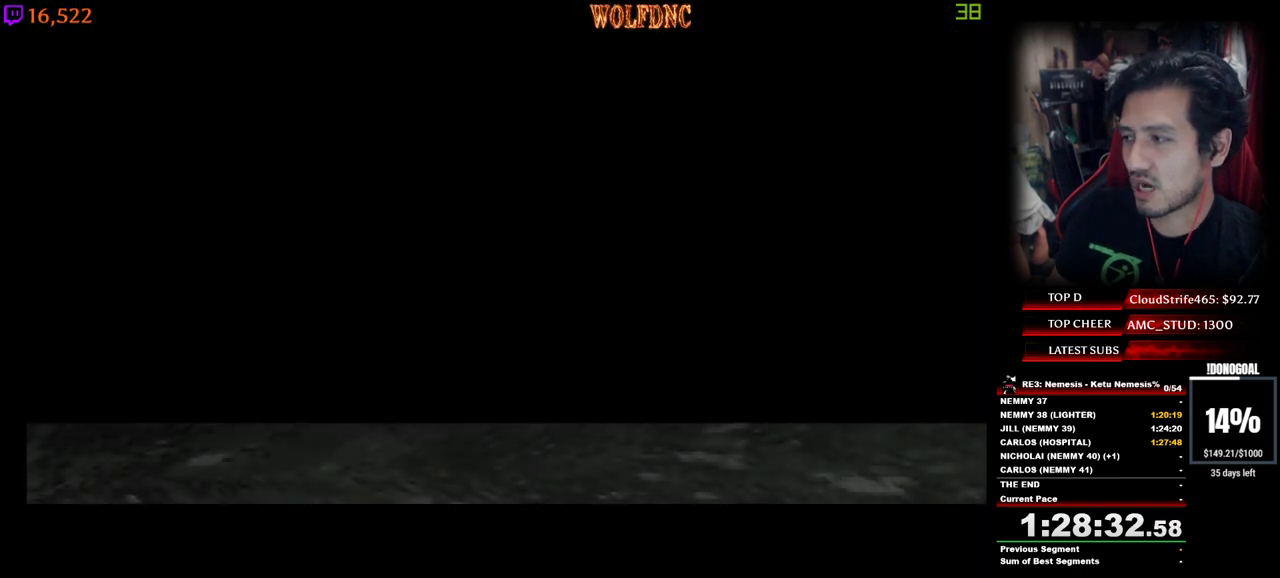
{"keys": ["space"], "events": [[500, "space", "down"]]}
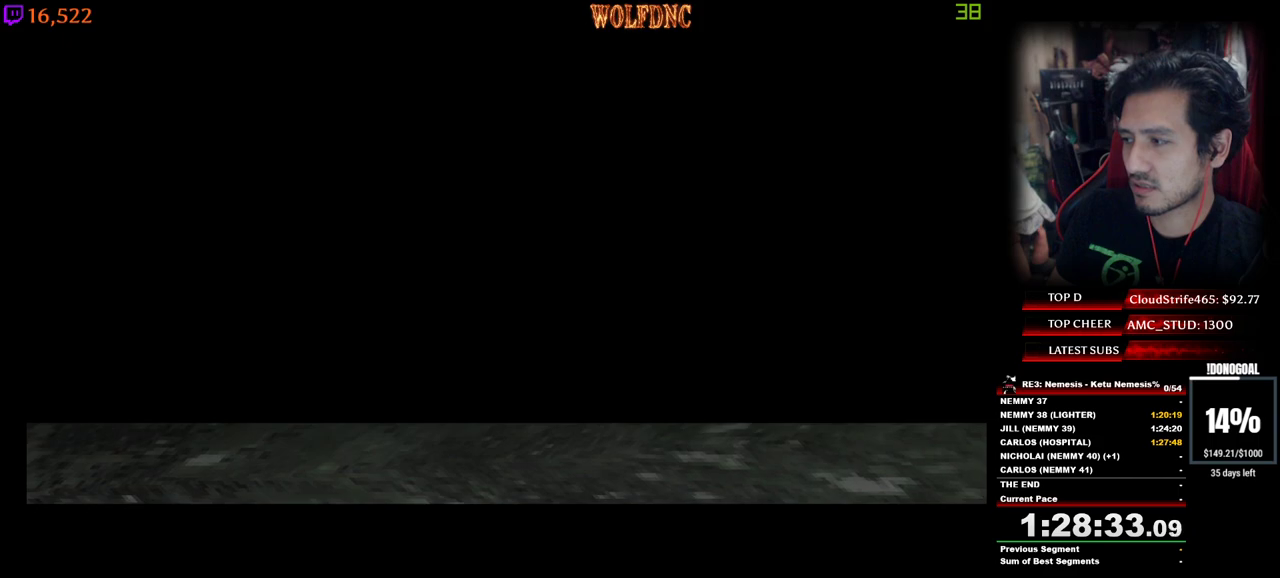
{"keys": ["a", "num4", "w"], "events": [[133, "space", "up"], [133, "w", "down"], [183, "d", "down"], [233, "num4", "down"], [417, "a", "down"], [417, "d", "up"]]}
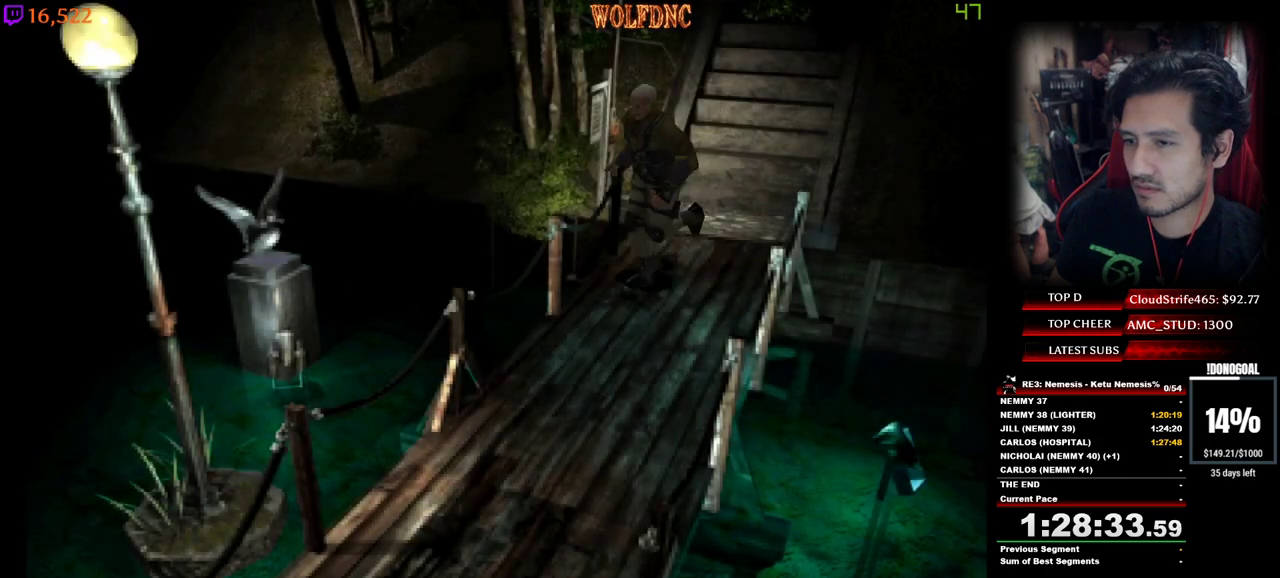
{"keys": ["minus"], "events": [[100, "a", "up"], [150, "minus", "down"], [200, "w", "up"], [300, "num4", "up"]]}
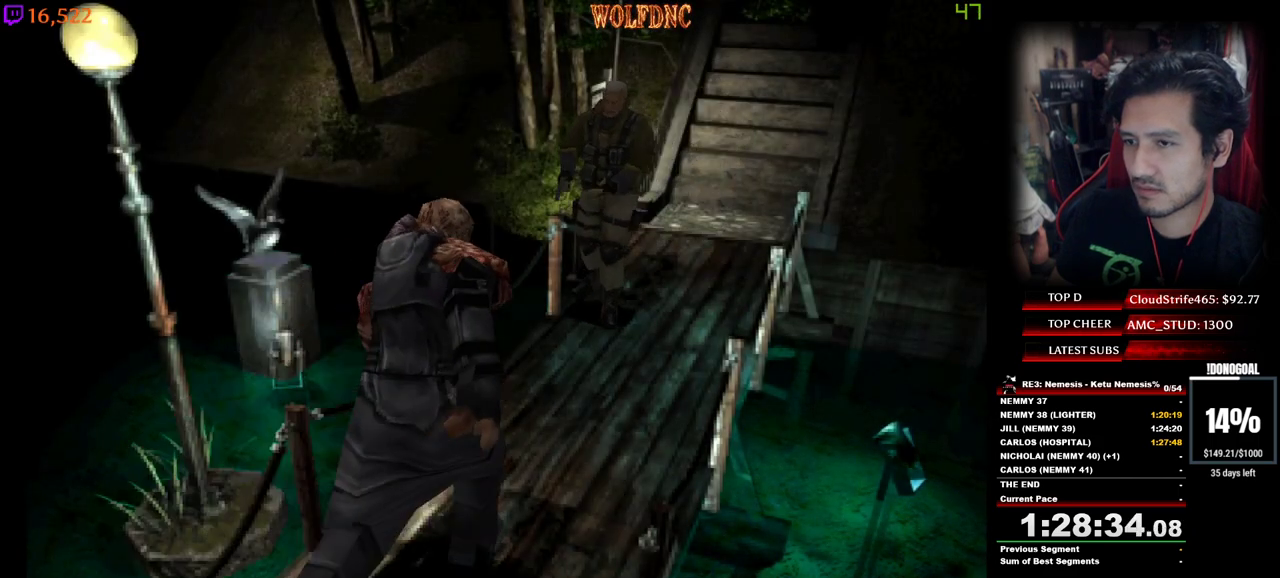
{"keys": [], "events": [[33, "a", "down"], [167, "num2", "down"], [350, "a", "up"], [350, "minus", "up"], [350, "num2", "up"]]}
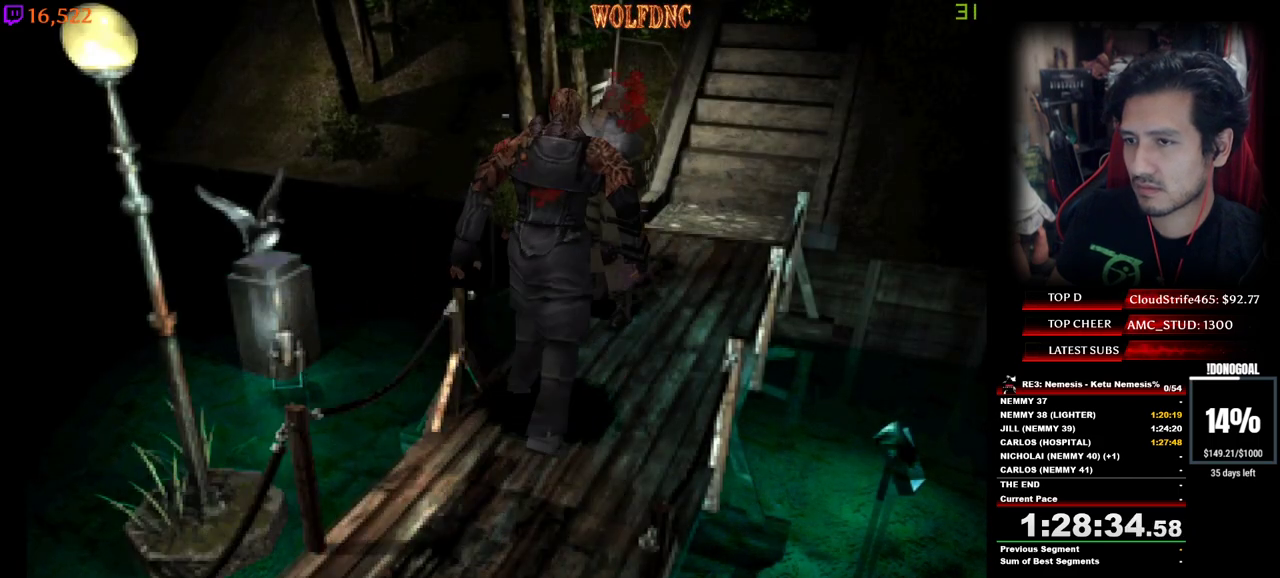
{"keys": ["a", "num4"], "events": [[83, "a", "down"], [467, "num4", "down"]]}
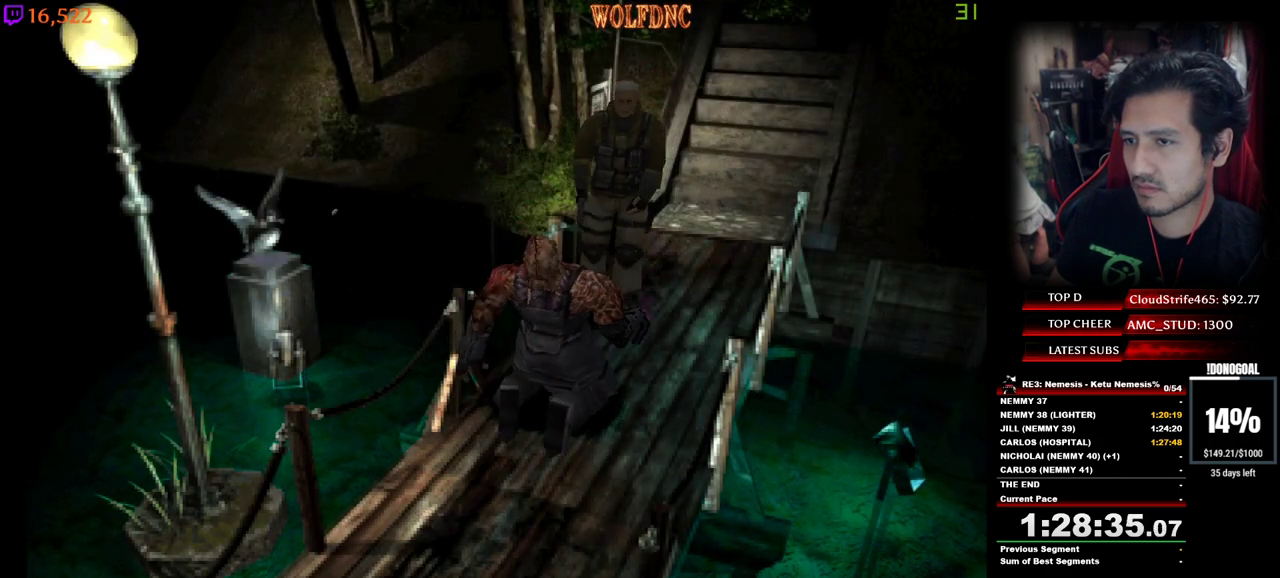
{"keys": ["d", "num4", "w"], "events": [[100, "w", "down"], [200, "a", "up"], [200, "d", "down"]]}
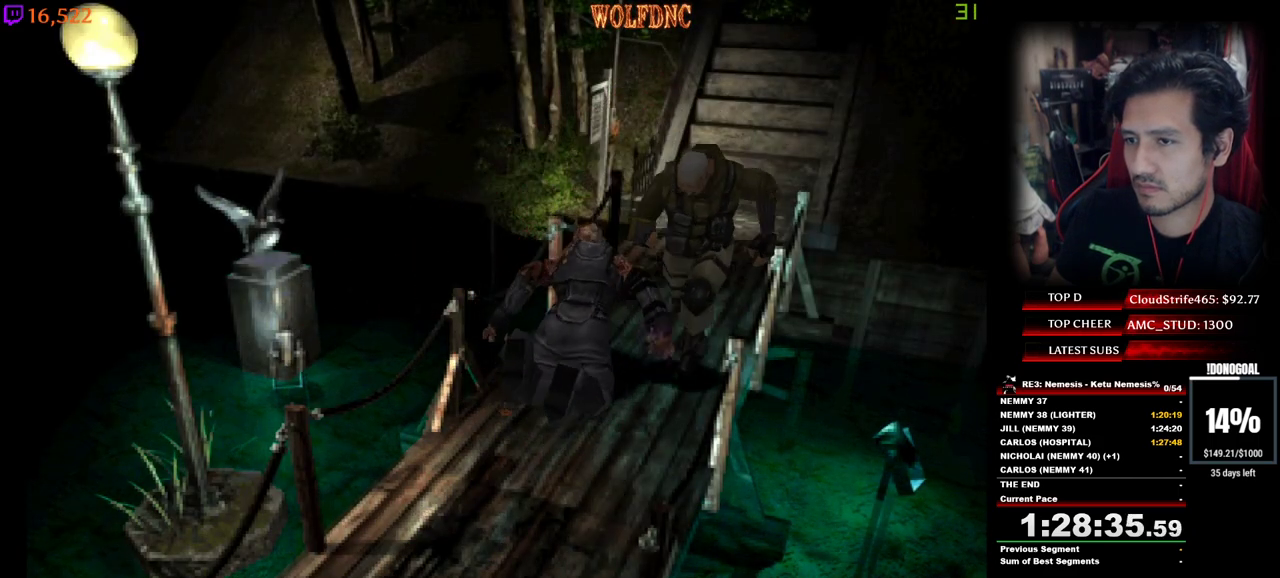
{"keys": [], "events": [[117, "num6", "down"], [217, "num4", "up"], [217, "num6", "up"], [267, "num6", "down"], [300, "d", "up"], [300, "w", "up"], [350, "num6", "up"], [400, "num6", "down"], [450, "num6", "up"]]}
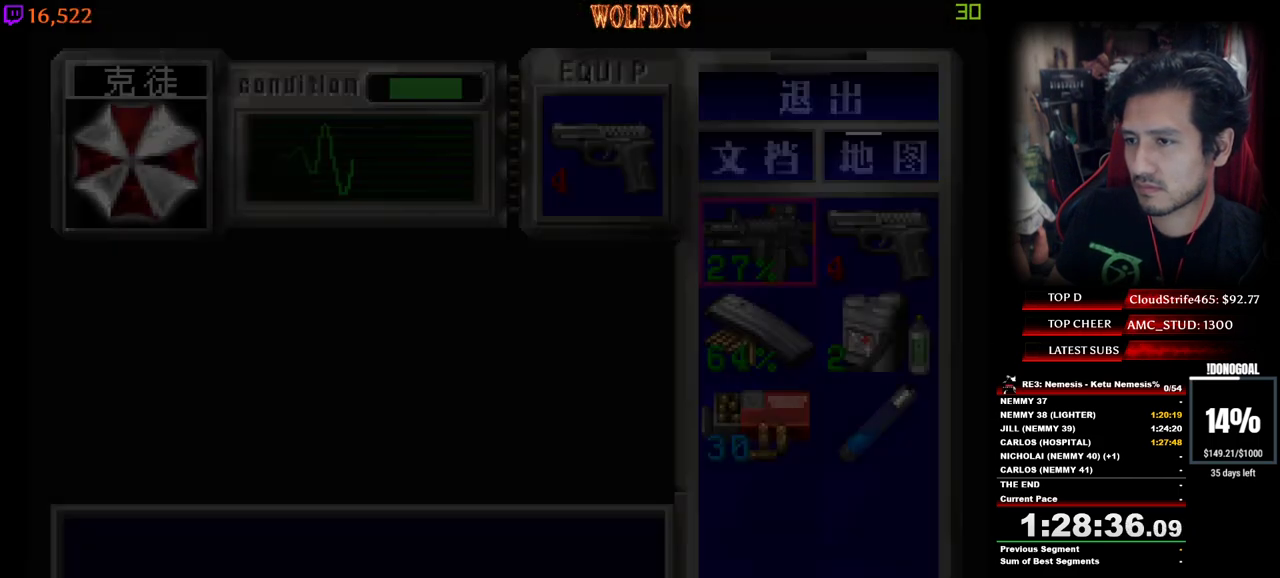
{"keys": ["num2"], "events": [[467, "num2", "down"]]}
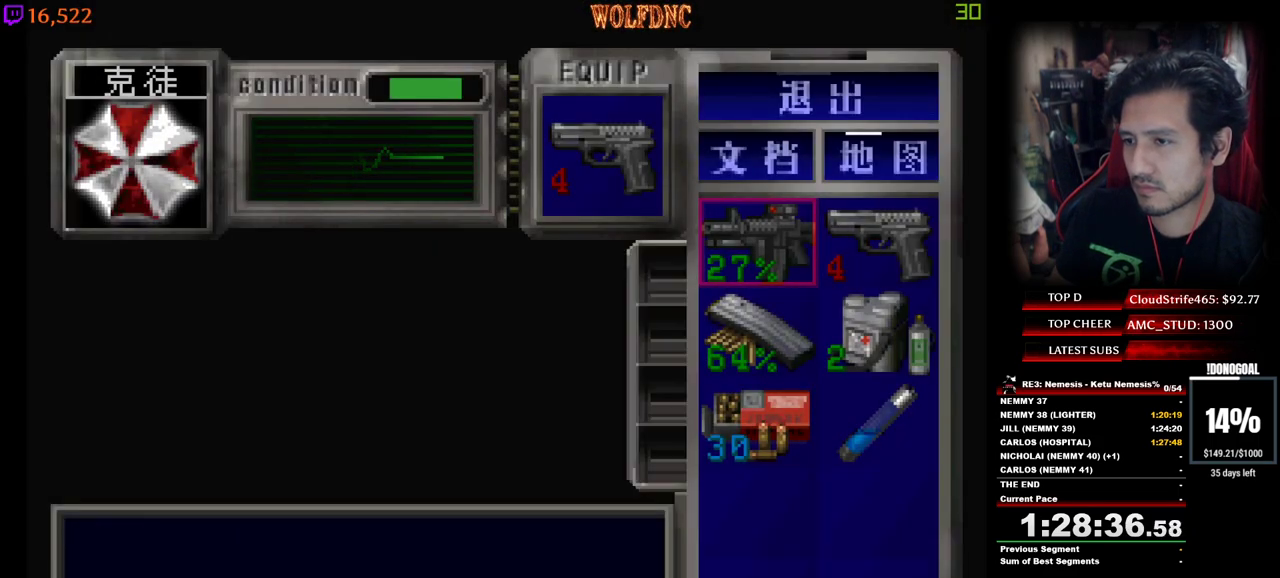
{"keys": [], "events": [[67, "num2", "up"], [150, "s", "down"], [200, "num2", "down"], [200, "s", "up"], [283, "num2", "up"], [283, "s", "down"], [383, "num2", "down"], [383, "s", "up"], [483, "num2", "up"]]}
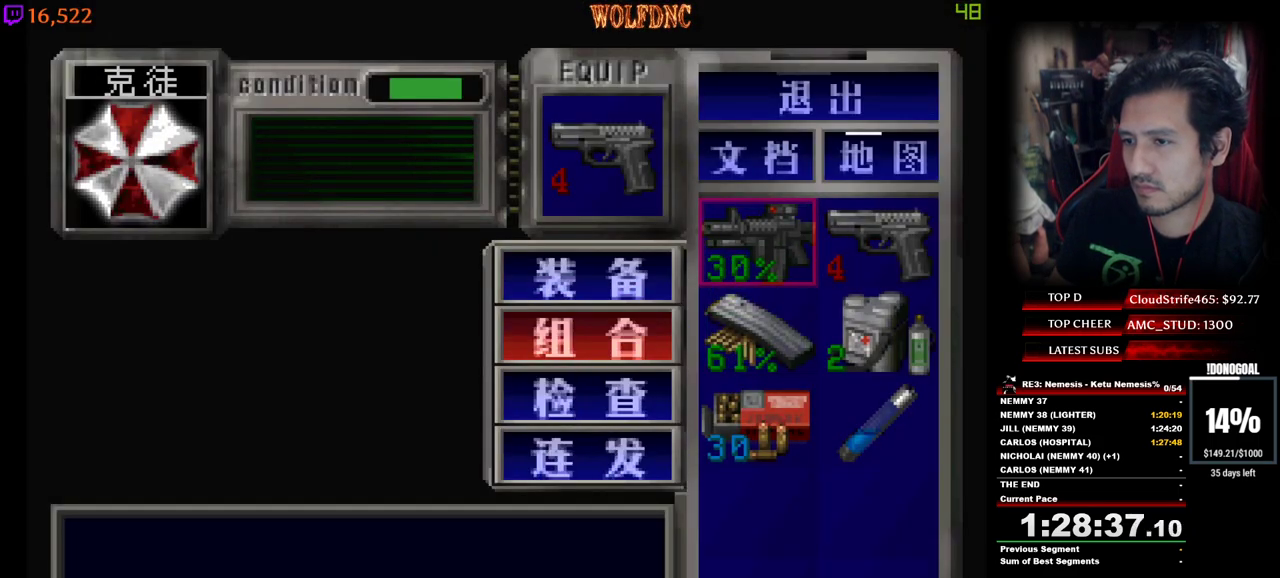
{"keys": [], "events": [[267, "num2", "down"], [317, "num2", "up"], [400, "num2", "down"], [500, "num2", "up"]]}
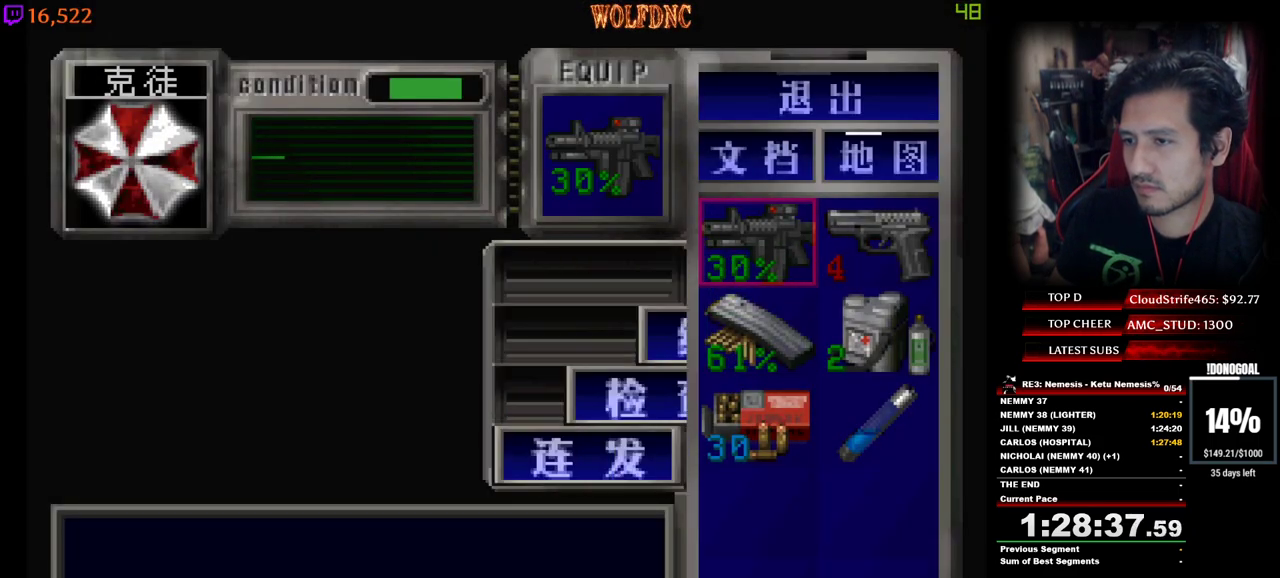
{"keys": ["d", "minus"], "events": [[133, "num4", "down"], [183, "num4", "up"], [233, "w", "down"], [283, "num4", "down"], [317, "d", "down"], [417, "minus", "down"], [467, "num4", "up"], [467, "w", "up"]]}
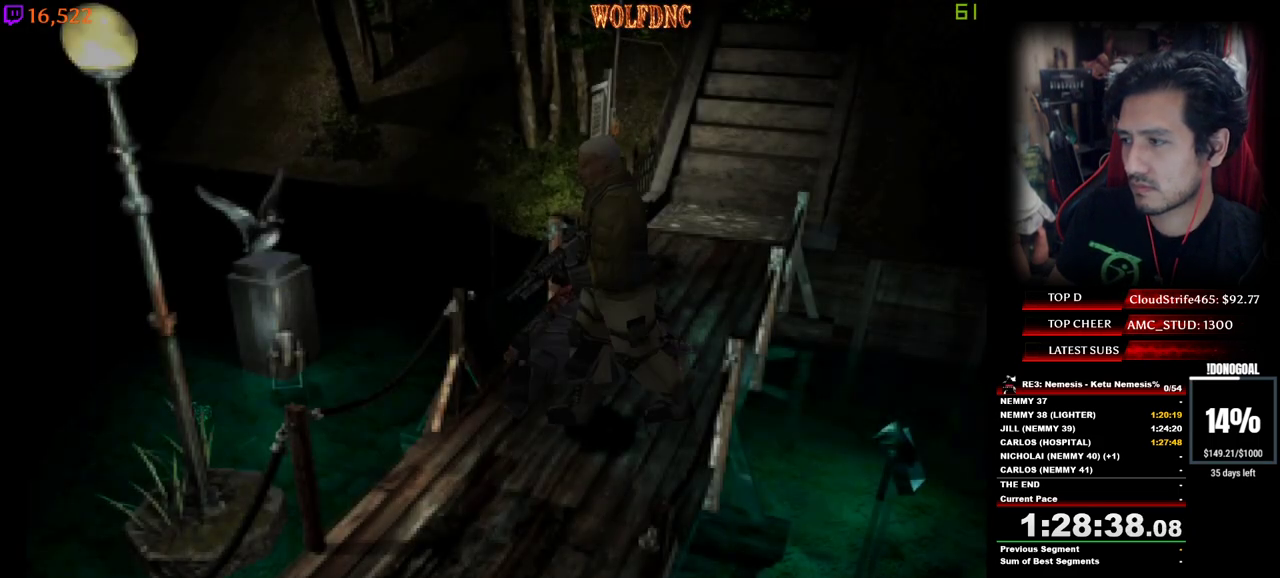
{"keys": ["minus", "num2", "s"], "events": [[50, "s", "down"], [383, "num2", "down"], [433, "d", "up"]]}
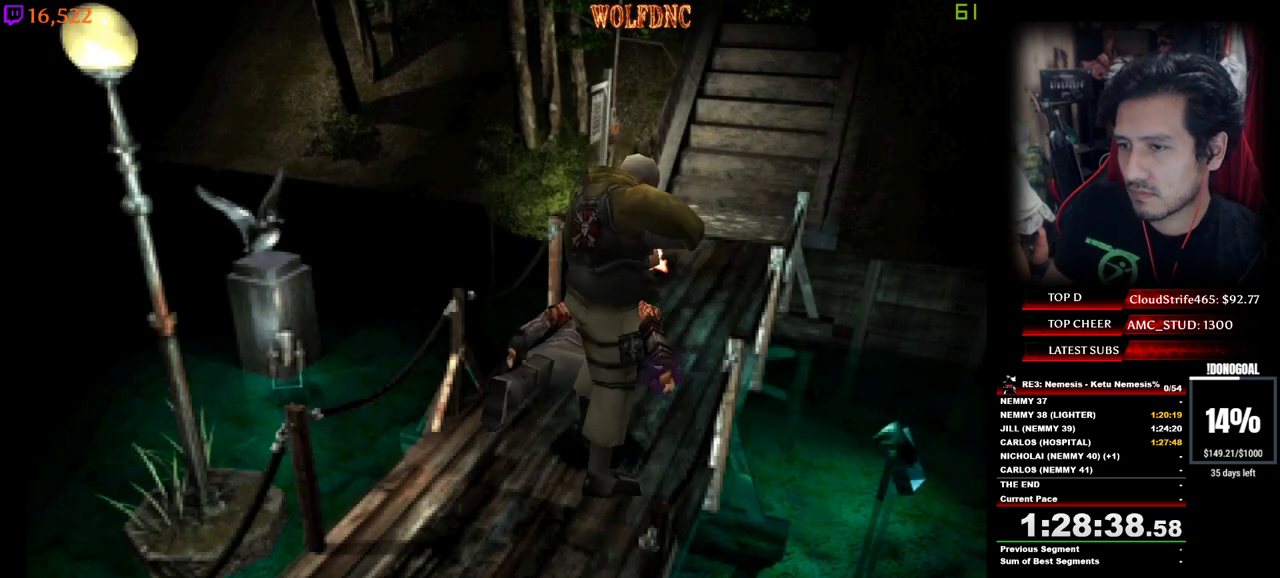
{"keys": ["minus", "num2", "s"], "events": [[67, "minus", "up"], [117, "minus", "down"], [167, "minus", "up"], [217, "minus", "down"], [267, "minus", "up"], [300, "minus", "down"], [350, "minus", "up"], [400, "minus", "down"], [450, "minus", "up"], [500, "minus", "down"]]}
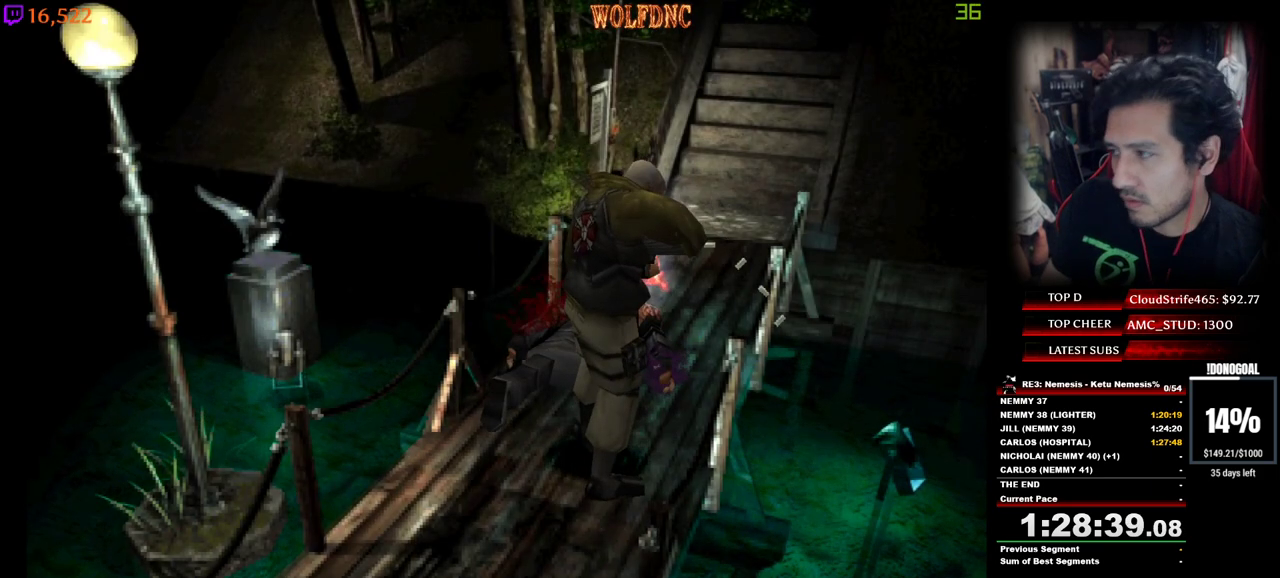
{"keys": ["minus", "num2", "s"], "events": [[50, "minus", "up"], [83, "minus", "down"]]}
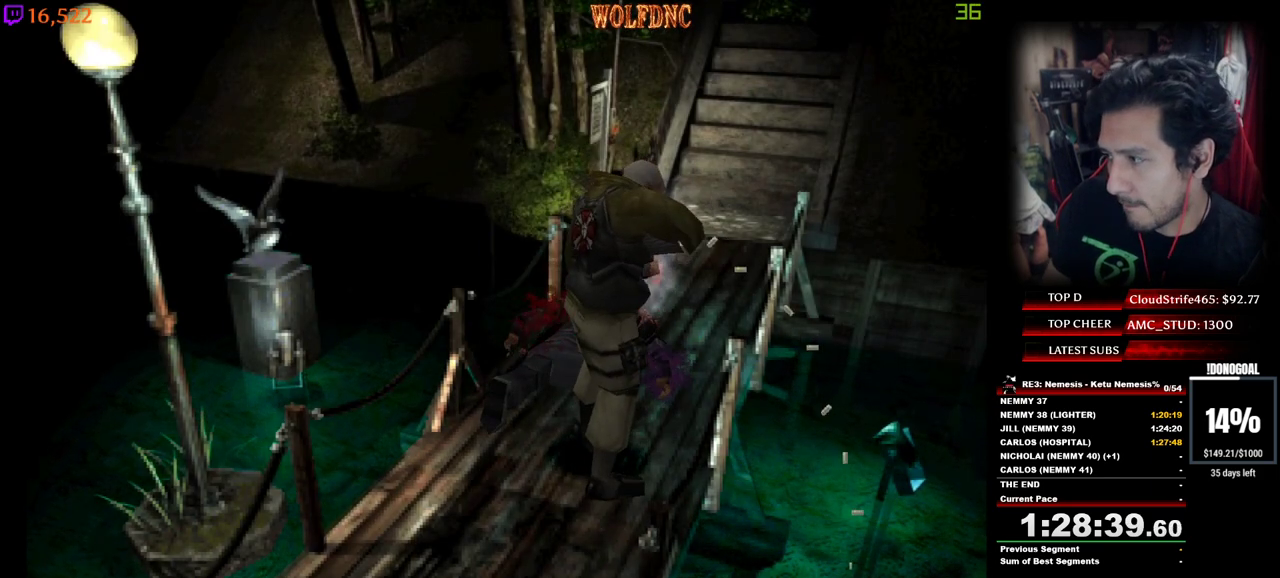
{"keys": ["minus", "num2", "s"], "events": [[150, "minus", "up"], [200, "minus", "down"], [250, "minus", "up"], [300, "minus", "down"], [333, "minus", "up"], [383, "minus", "down"], [433, "minus", "up"], [483, "minus", "down"]]}
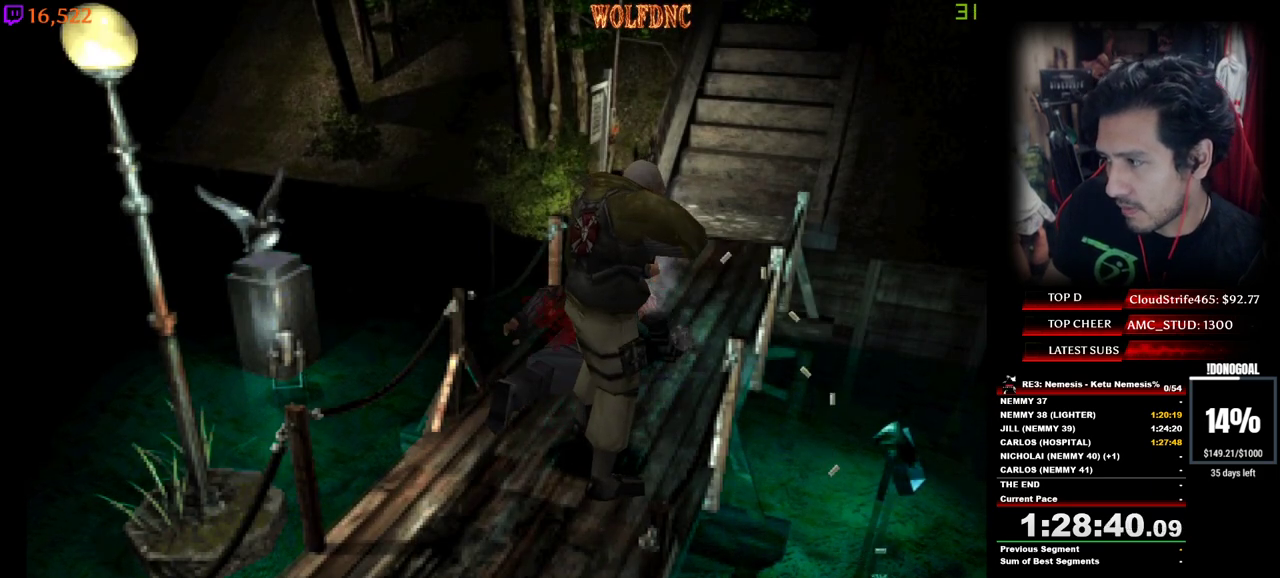
{"keys": ["num2", "s"], "events": [[33, "minus", "up"], [67, "minus", "down"], [117, "minus", "up"], [167, "minus", "down"], [217, "minus", "up"], [267, "minus", "down"], [300, "minus", "up"], [350, "minus", "down"], [400, "minus", "up"], [450, "minus", "down"], [500, "minus", "up"]]}
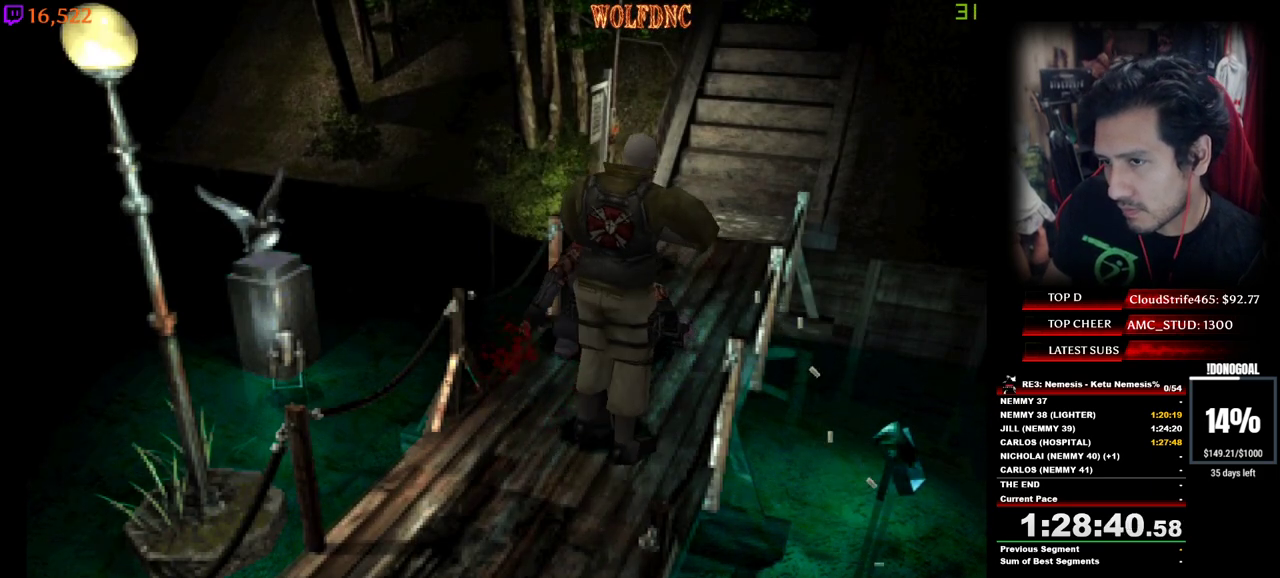
{"keys": ["minus", "num2", "s"], "events": [[33, "minus", "down"]]}
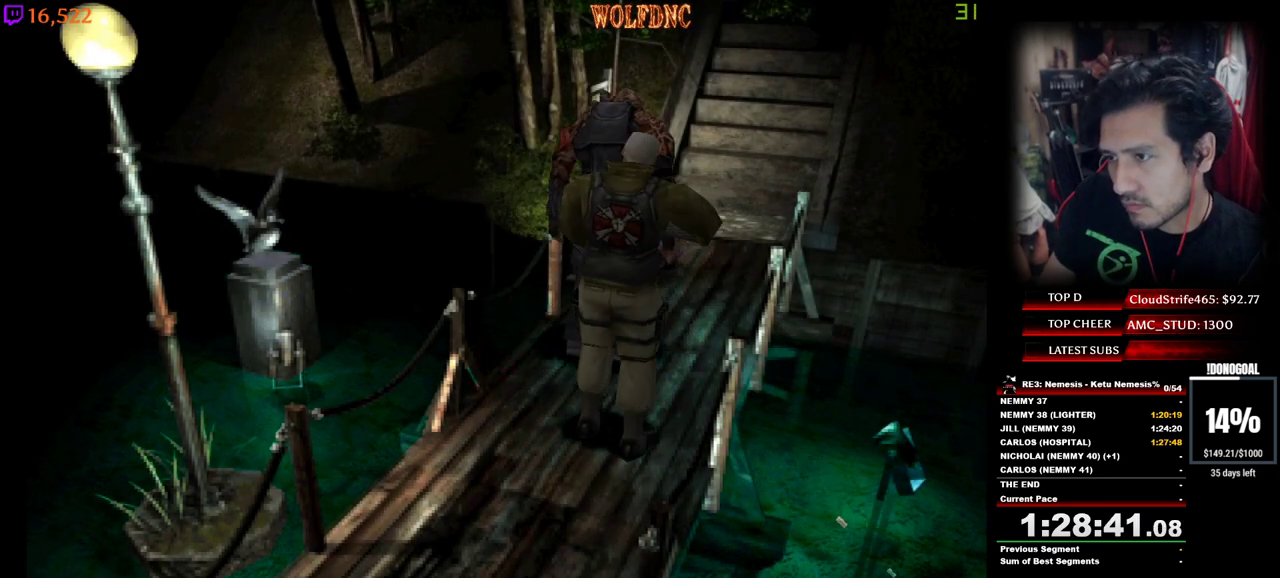
{"keys": ["minus", "num2"], "events": [[100, "s", "up"], [150, "minus", "up"], [200, "minus", "down"], [250, "minus", "up"], [283, "minus", "down"], [333, "minus", "up"], [383, "minus", "down"], [433, "minus", "up"], [483, "minus", "down"]]}
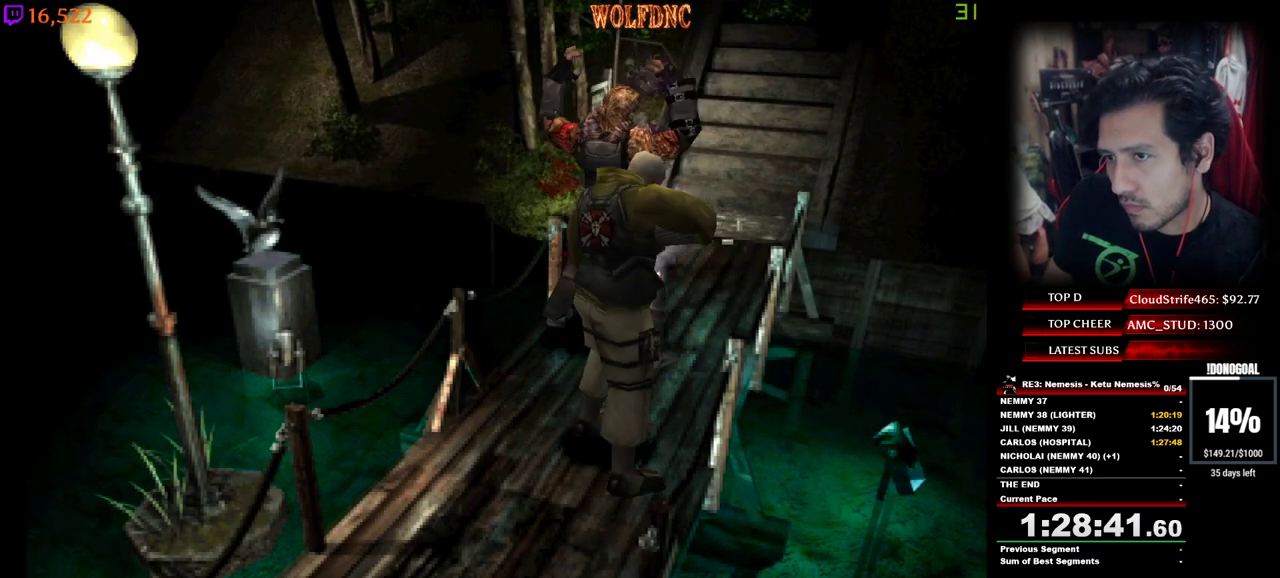
{"keys": ["num2"], "events": [[33, "minus", "up"], [67, "minus", "down"], [117, "minus", "up"], [167, "minus", "down"], [217, "minus", "up"], [267, "minus", "down"], [317, "minus", "up"], [350, "minus", "down"], [400, "minus", "up"], [450, "minus", "down"], [500, "minus", "up"]]}
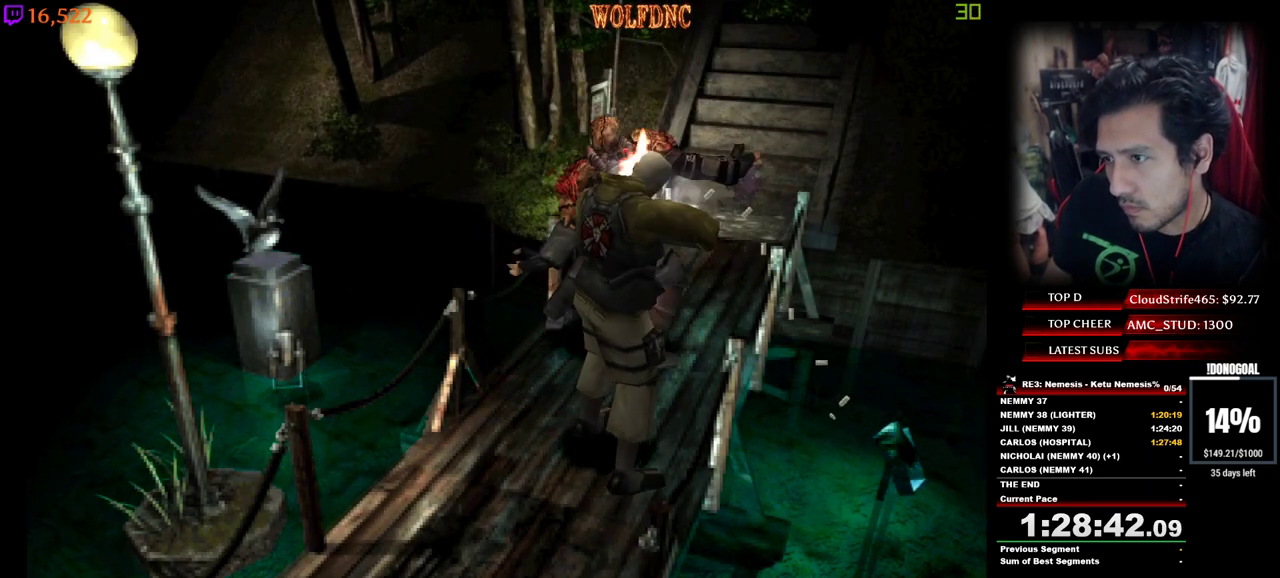
{"keys": ["num2"], "events": [[33, "minus", "down"], [83, "minus", "up"], [133, "minus", "down"], [183, "minus", "up"], [233, "minus", "down"], [283, "minus", "up"], [317, "minus", "down"], [367, "minus", "up"], [417, "minus", "down"], [467, "minus", "up"]]}